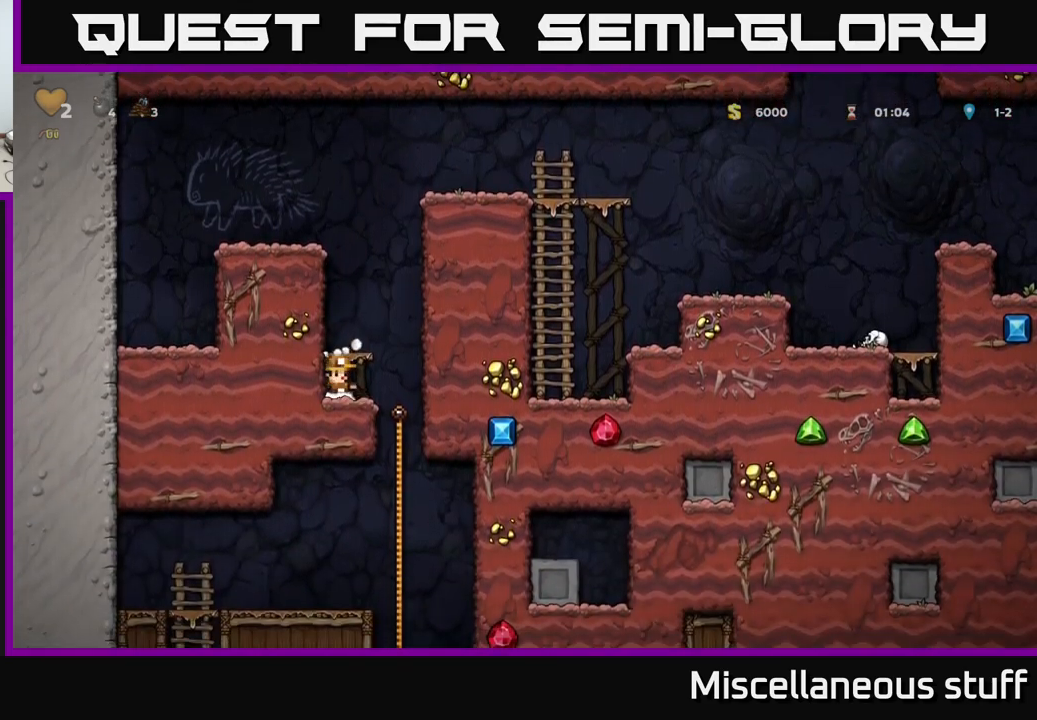
Gameplay with a controller (Xbox layout); each line is a JSON object with the inputs held at the frame after it. "events" lists button and stick changes between this image and that frame as [ms after this image, input, new state], when the widget could be followed in between. Not read: left_stick right_stick.
{"buttons": [], "events": [[167, "DPAD_RIGHT", "up"]]}
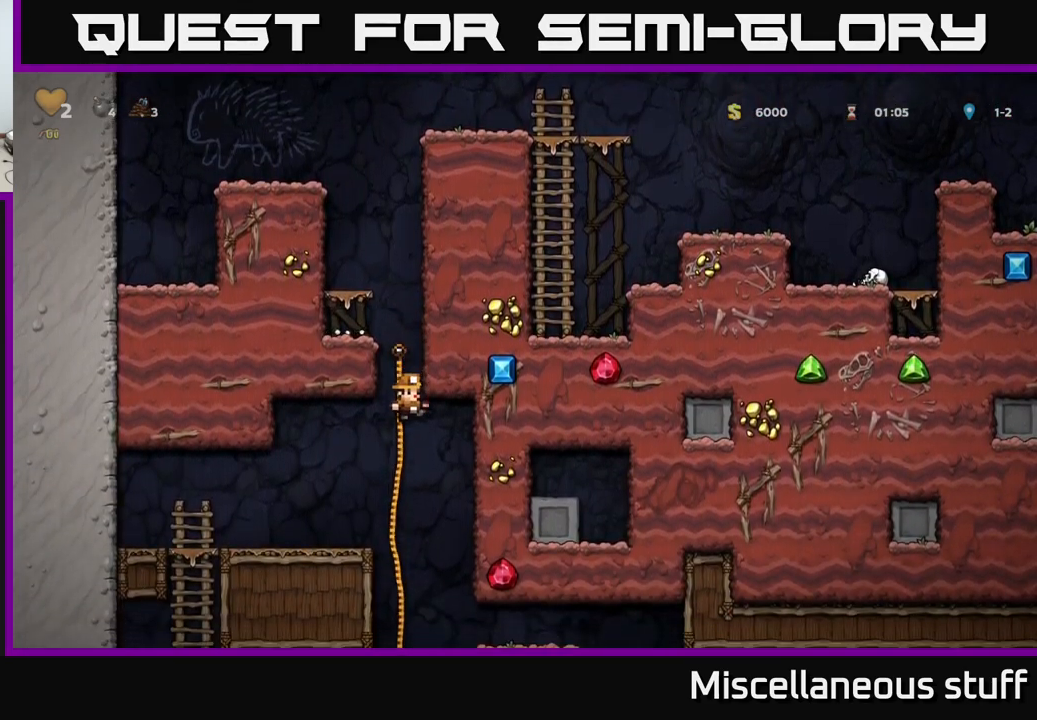
{"buttons": [], "events": [[134, "DPAD_UP", "down"], [234, "DPAD_UP", "up"], [317, "DPAD_DOWN", "down"], [384, "A", "down"], [500, "A", "up"], [500, "DPAD_DOWN", "up"]]}
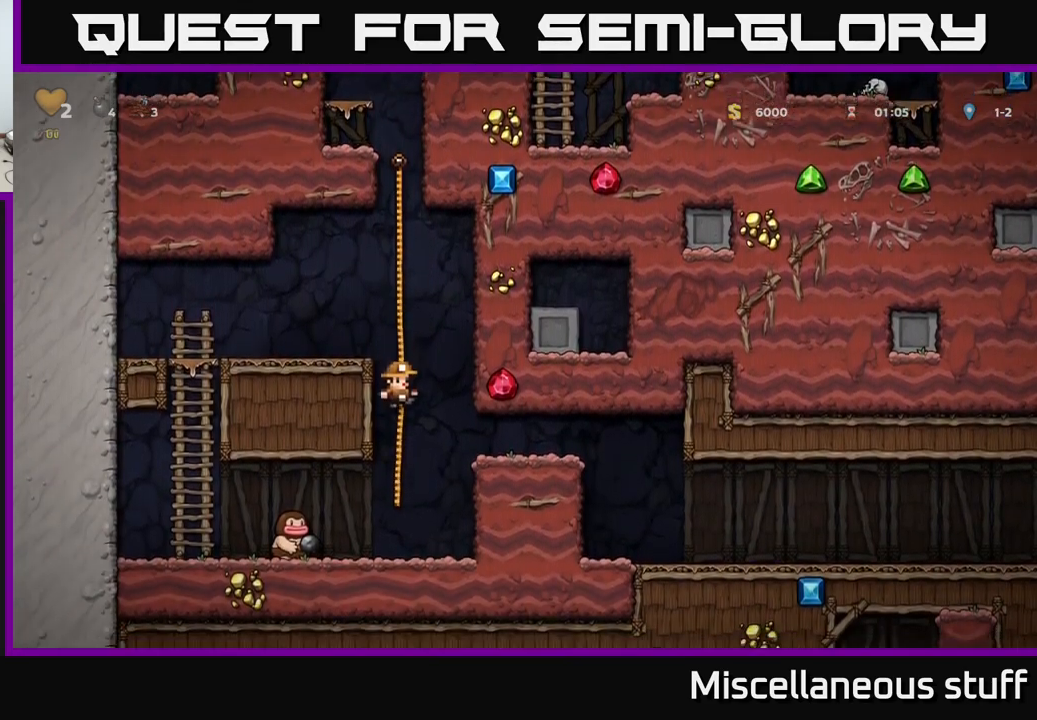
{"buttons": ["A"], "events": [[117, "DPAD_RIGHT", "down"], [267, "DPAD_RIGHT", "up"], [467, "A", "down"]]}
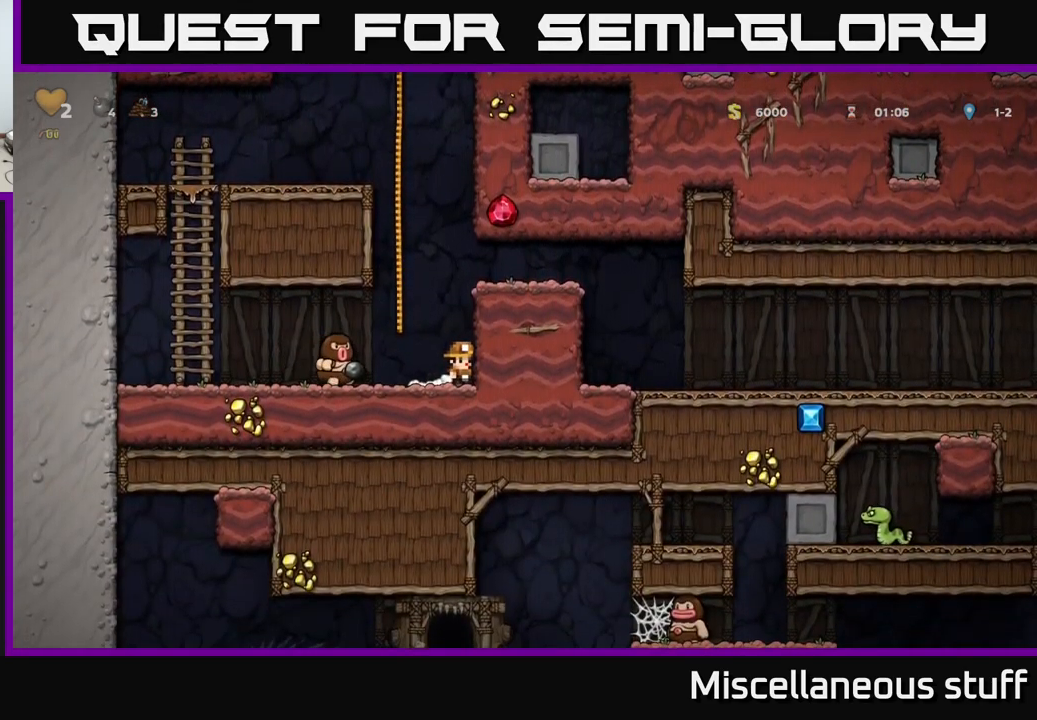
{"buttons": [], "events": [[84, "A", "up"], [84, "DPAD_LEFT", "down"], [134, "DPAD_LEFT", "up"]]}
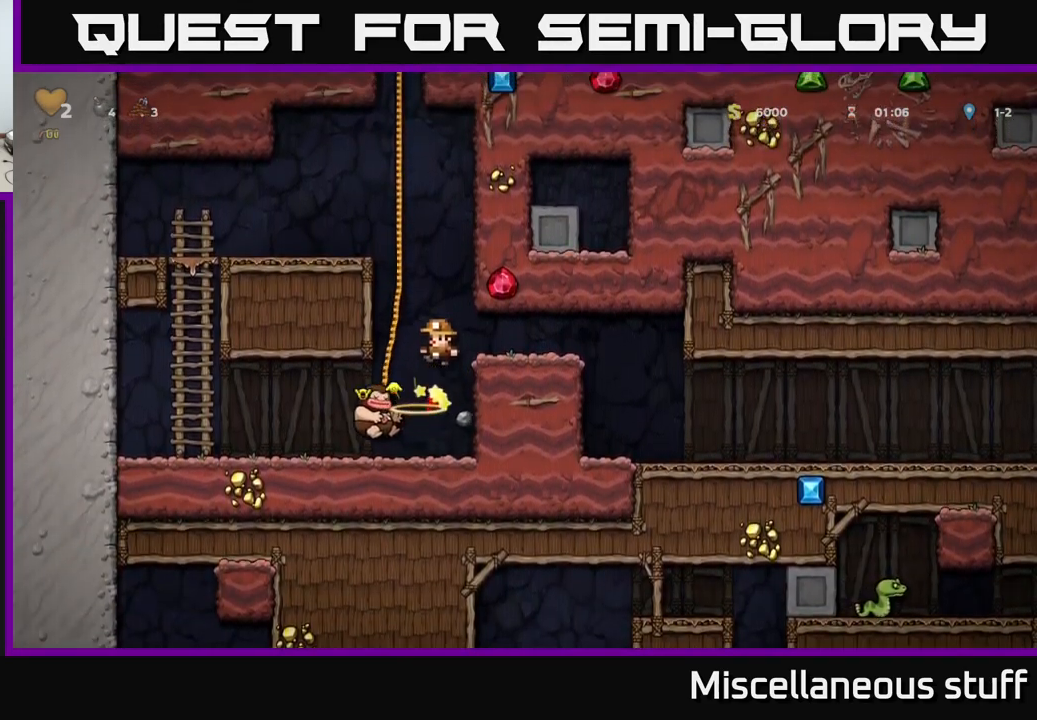
{"buttons": ["DPAD_LEFT"], "events": [[234, "DPAD_LEFT", "down"]]}
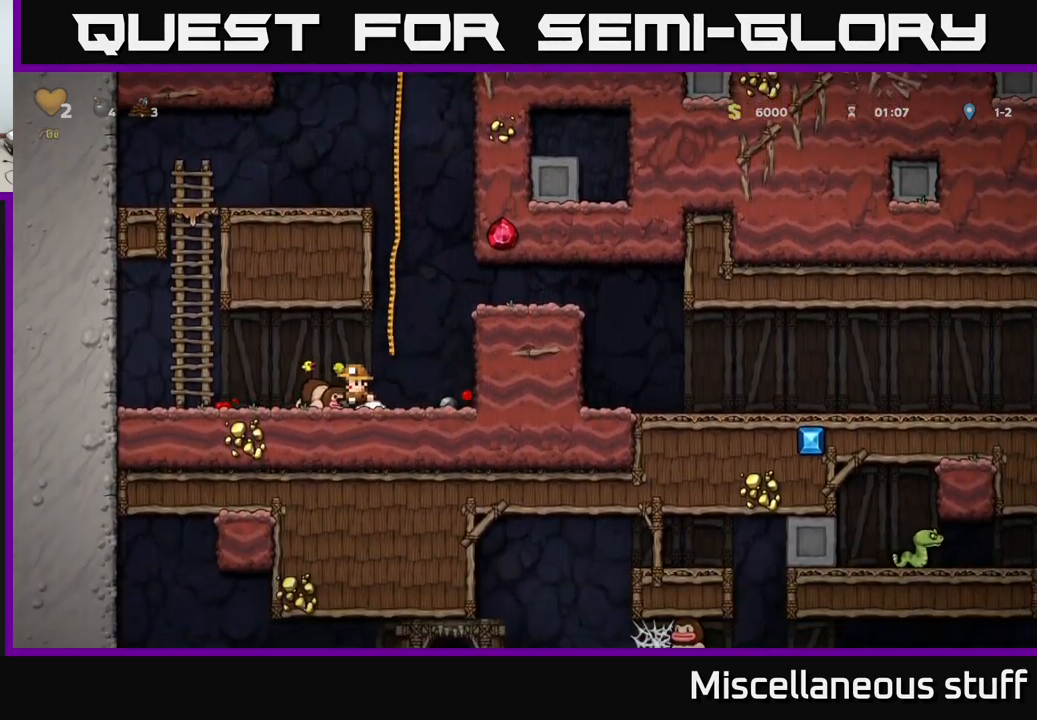
{"buttons": ["A", "DPAD_UP"]}
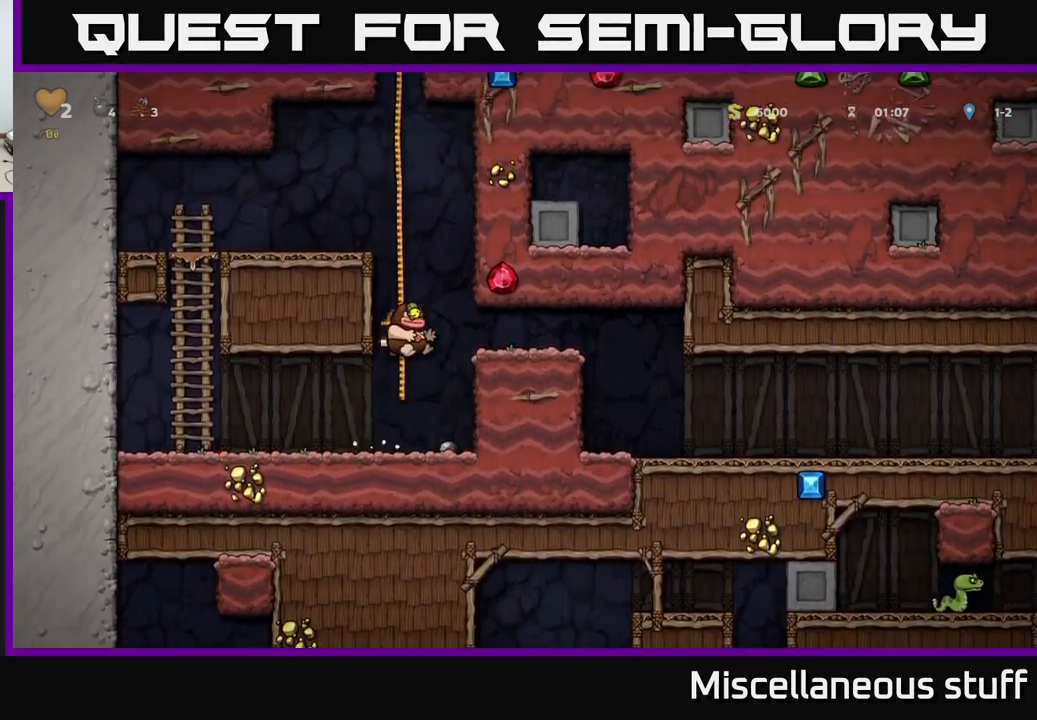
{"buttons": ["A", "DPAD_UP"], "events": [[67, "A", "up"], [167, "A", "down"], [350, "A", "up"], [434, "A", "down"]]}
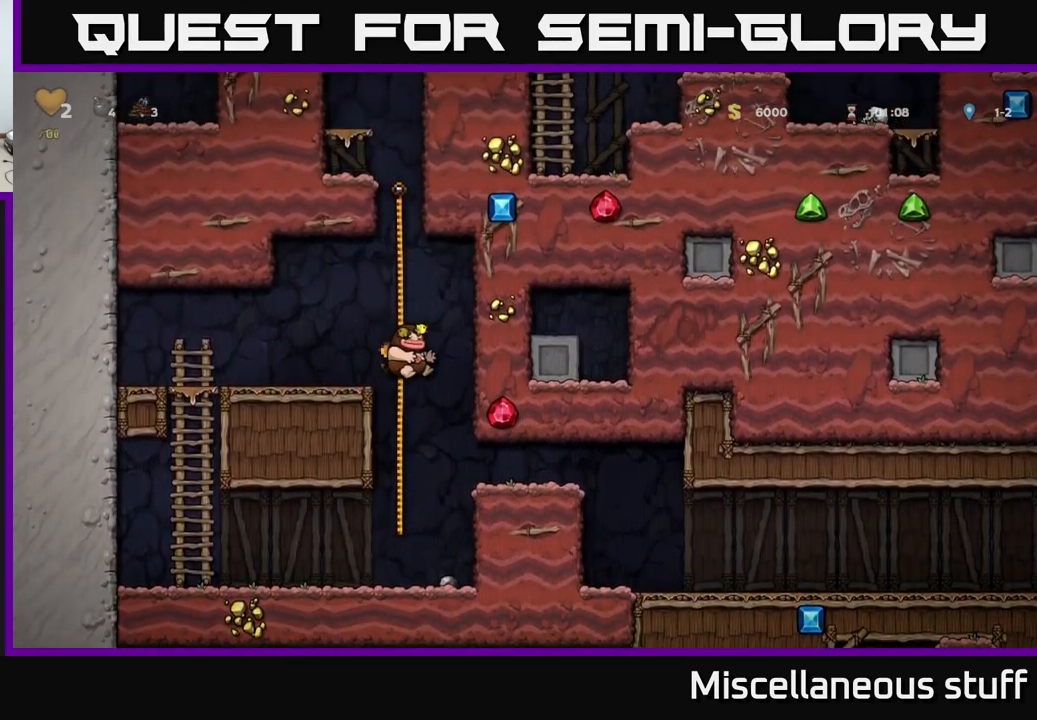
{"buttons": ["DPAD_UP"], "events": [[84, "A", "up"], [217, "A", "down"], [350, "A", "up"]]}
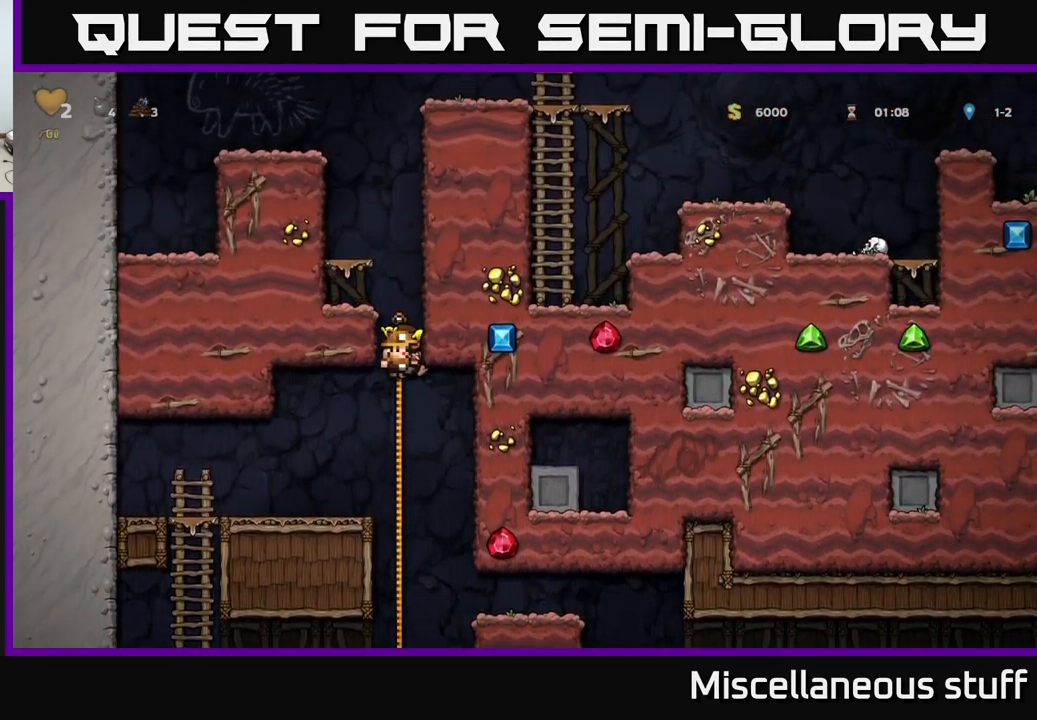
{"buttons": [], "events": [[84, "A", "down"], [250, "DPAD_LEFT", "down"], [266, "A", "up"], [283, "DPAD_UP", "up"], [366, "DPAD_LEFT", "up"]]}
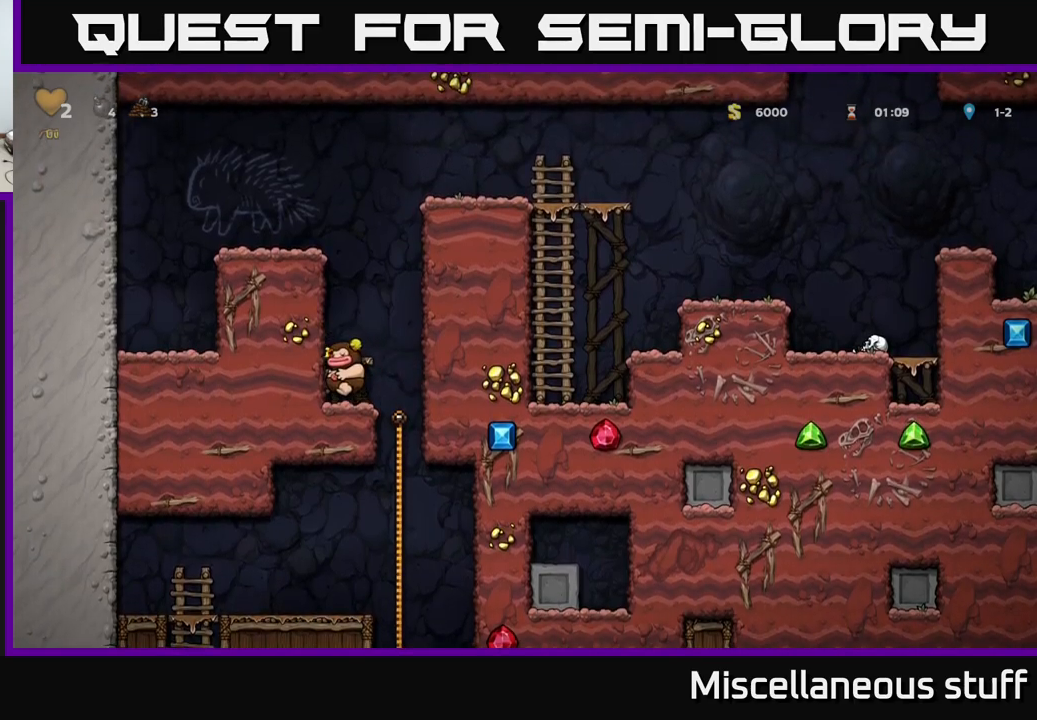
{"buttons": ["A"], "events": [[50, "A", "down"], [150, "A", "up"], [450, "A", "down"]]}
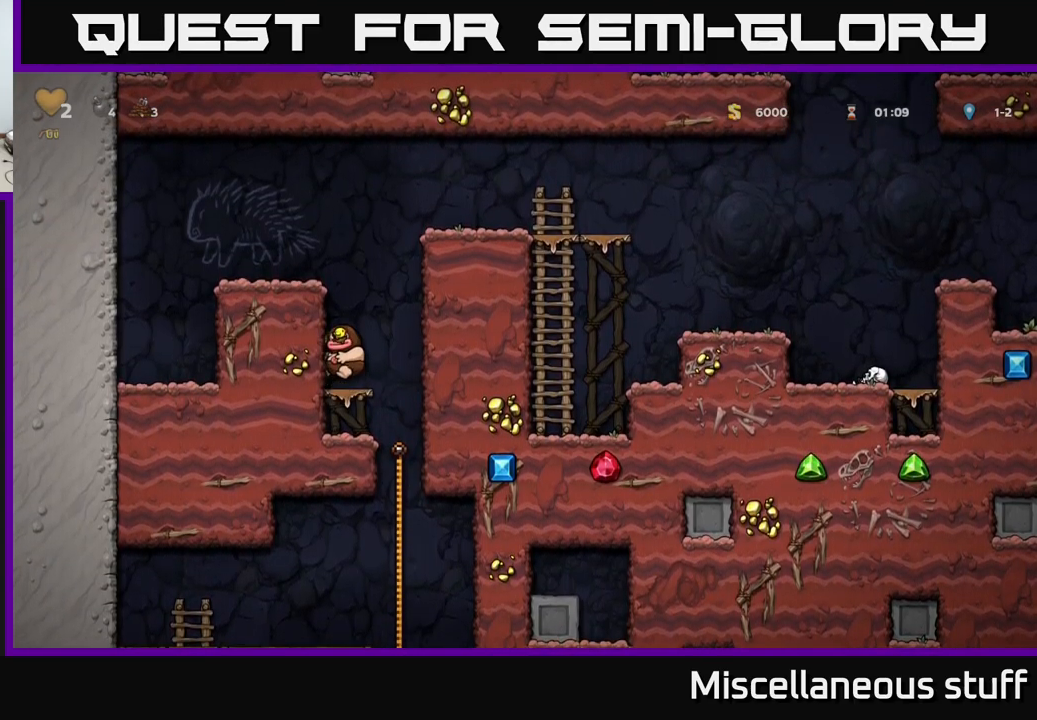
{"buttons": [], "events": [[67, "DPAD_LEFT", "down"], [117, "A", "up"], [284, "A", "down"], [384, "A", "up"], [467, "DPAD_LEFT", "up"]]}
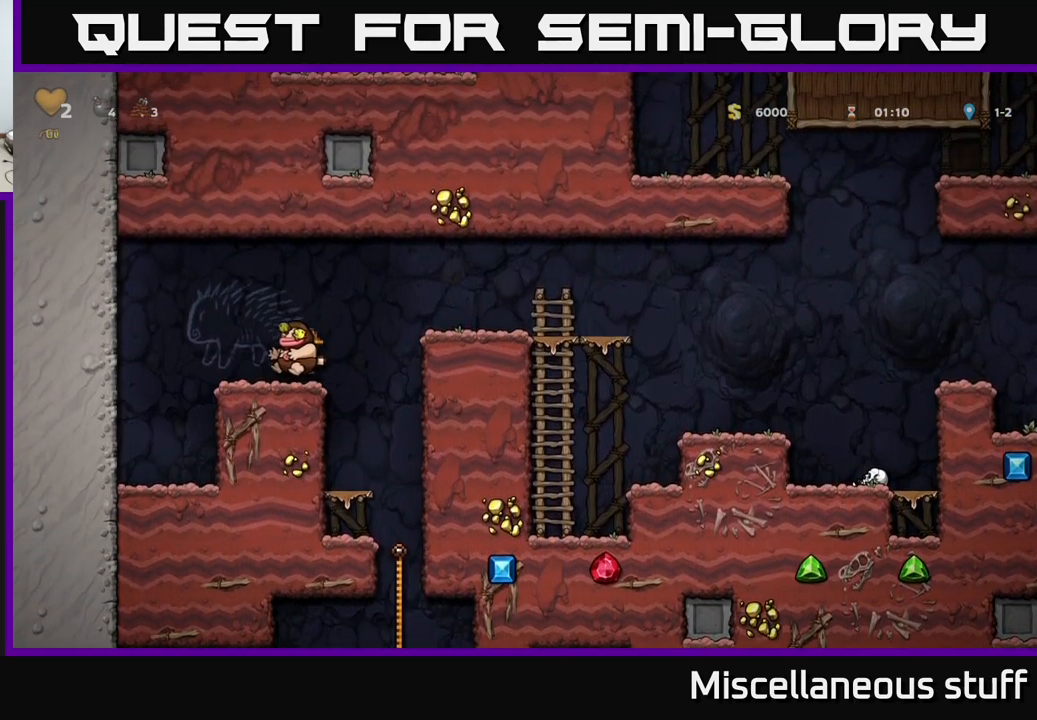
{"buttons": ["DPAD_RIGHT"], "events": [[17, "DPAD_RIGHT", "down"], [100, "A", "down"], [334, "A", "up"]]}
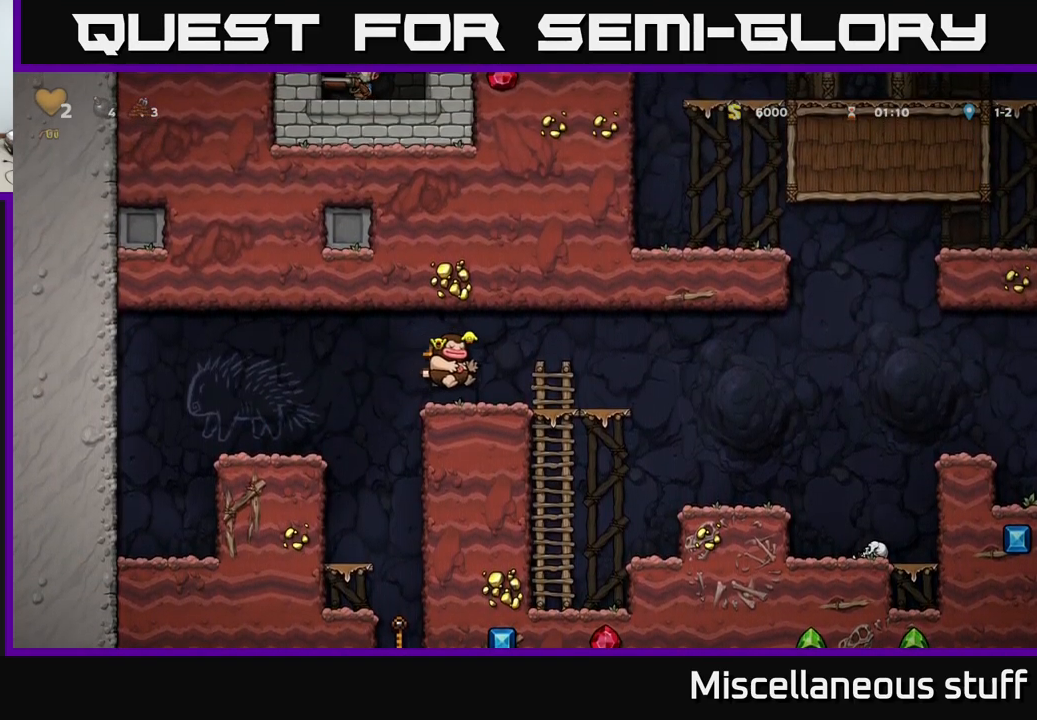
{"buttons": ["A", "DPAD_RIGHT"], "events": [[450, "A", "down"]]}
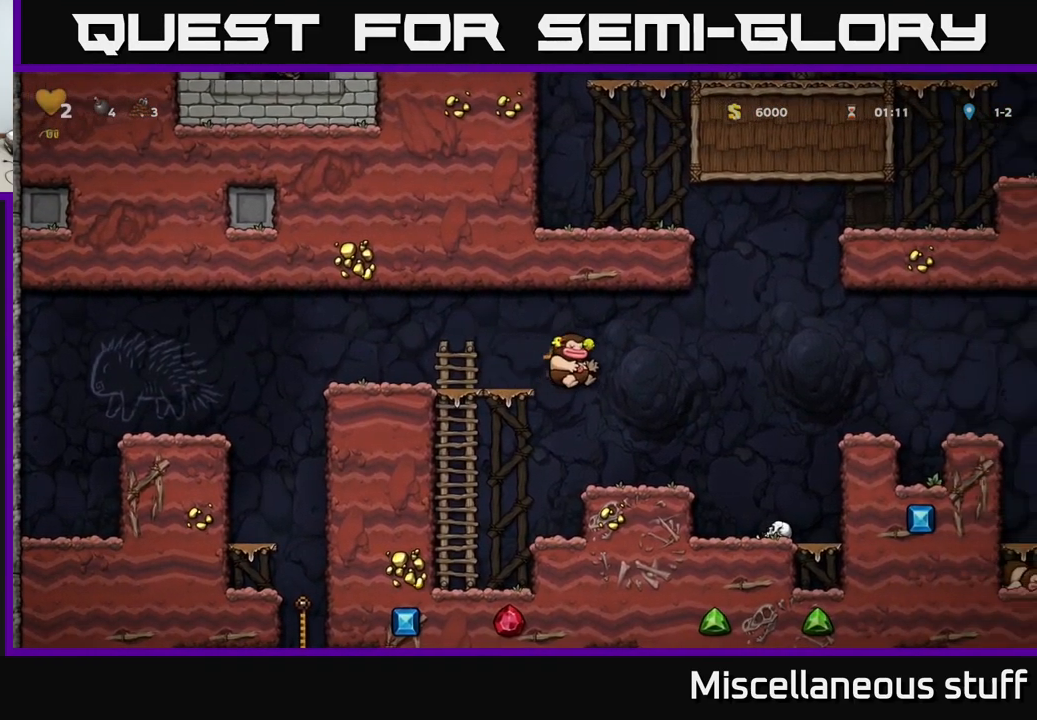
{"buttons": ["DPAD_RIGHT"], "events": [[50, "A", "up"], [234, "X", "down"], [350, "X", "up"]]}
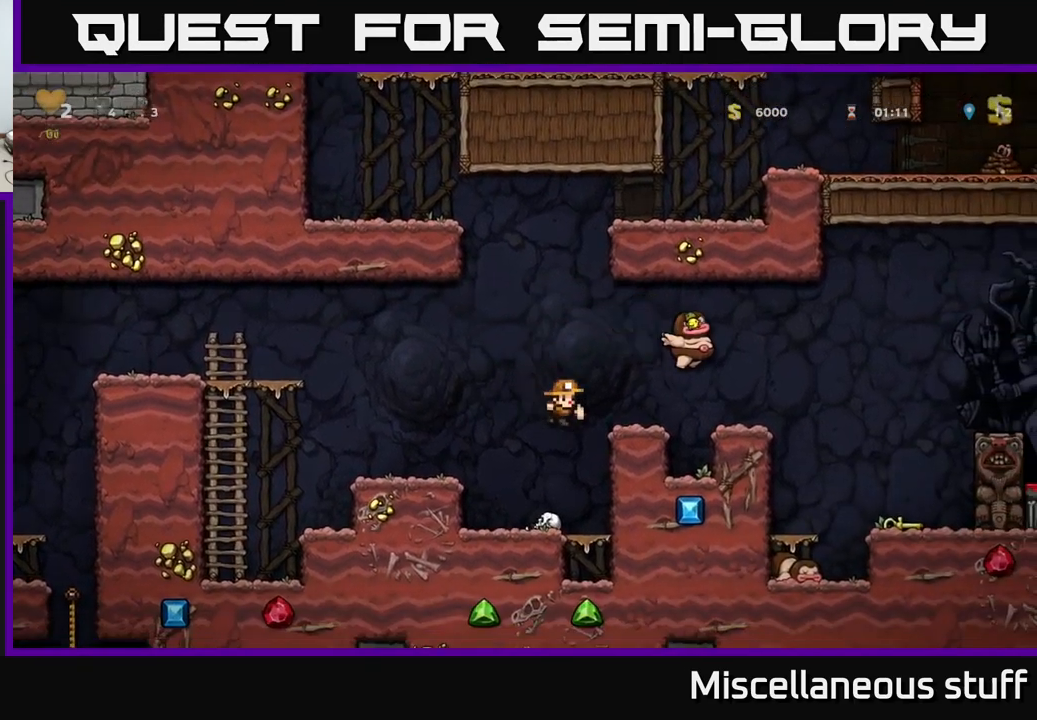
{"buttons": ["A"], "events": [[134, "DPAD_RIGHT", "up"], [367, "A", "down"]]}
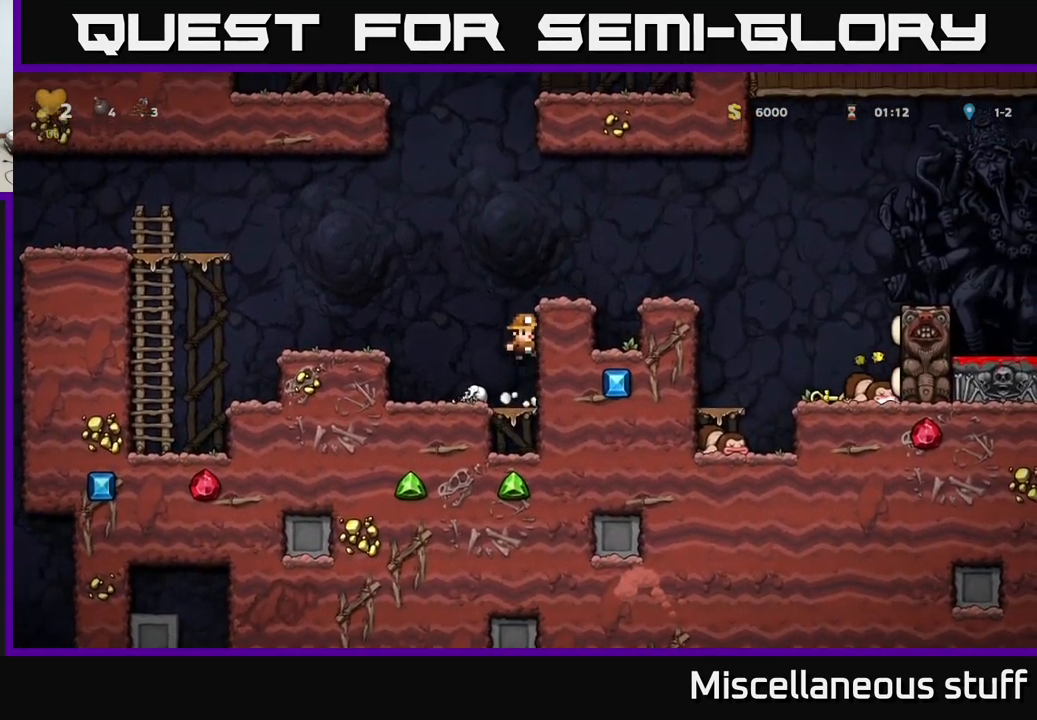
{"buttons": ["A", "DPAD_RIGHT"], "events": [[100, "A", "up"], [100, "DPAD_RIGHT", "down"], [250, "DPAD_RIGHT", "up"], [384, "DPAD_RIGHT", "down"], [400, "A", "down"]]}
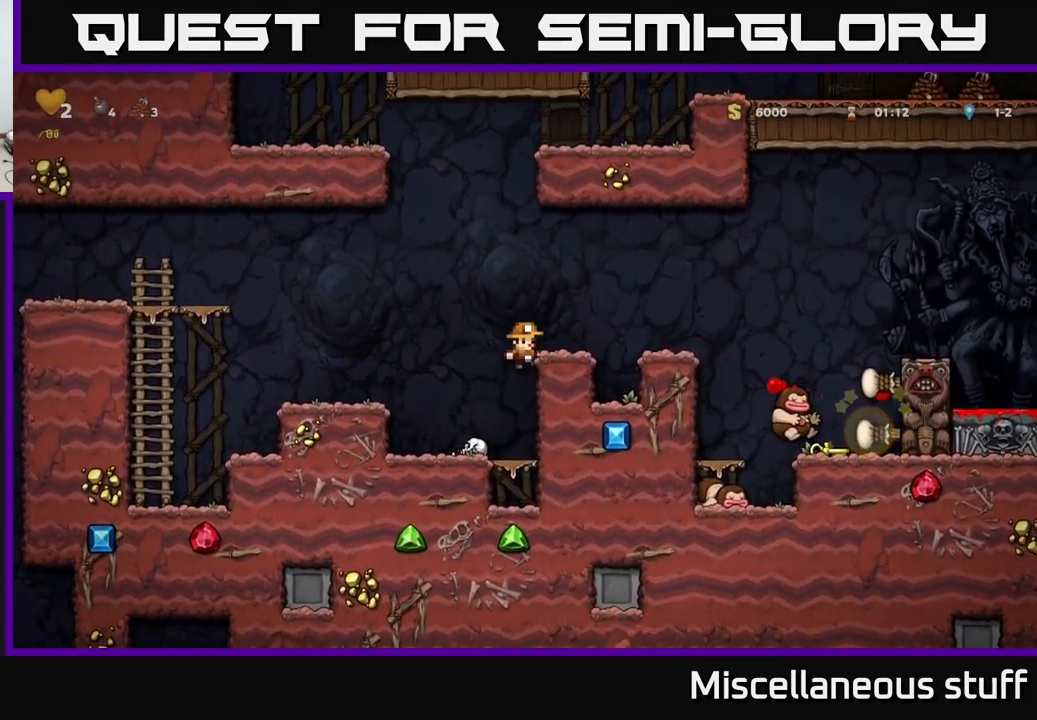
{"buttons": [], "events": [[100, "A", "up"], [100, "DPAD_RIGHT", "up"], [234, "DPAD_RIGHT", "down"], [450, "DPAD_RIGHT", "up"]]}
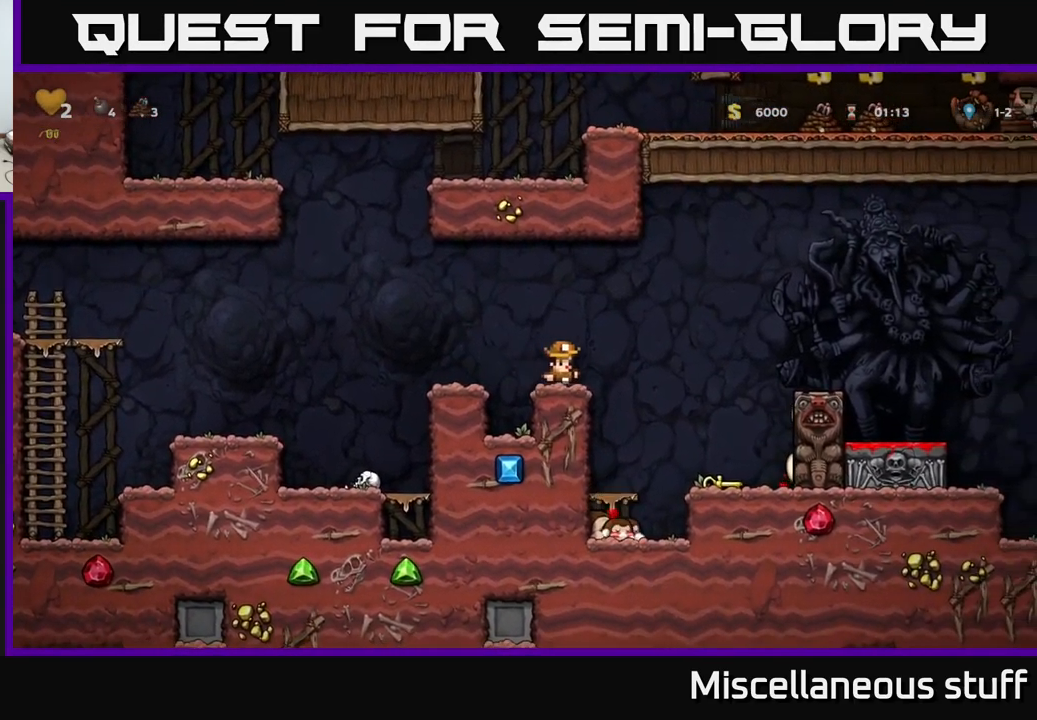
{"buttons": [], "events": [[84, "A", "down"], [134, "DPAD_RIGHT", "down"], [200, "A", "up"], [367, "DPAD_RIGHT", "up"]]}
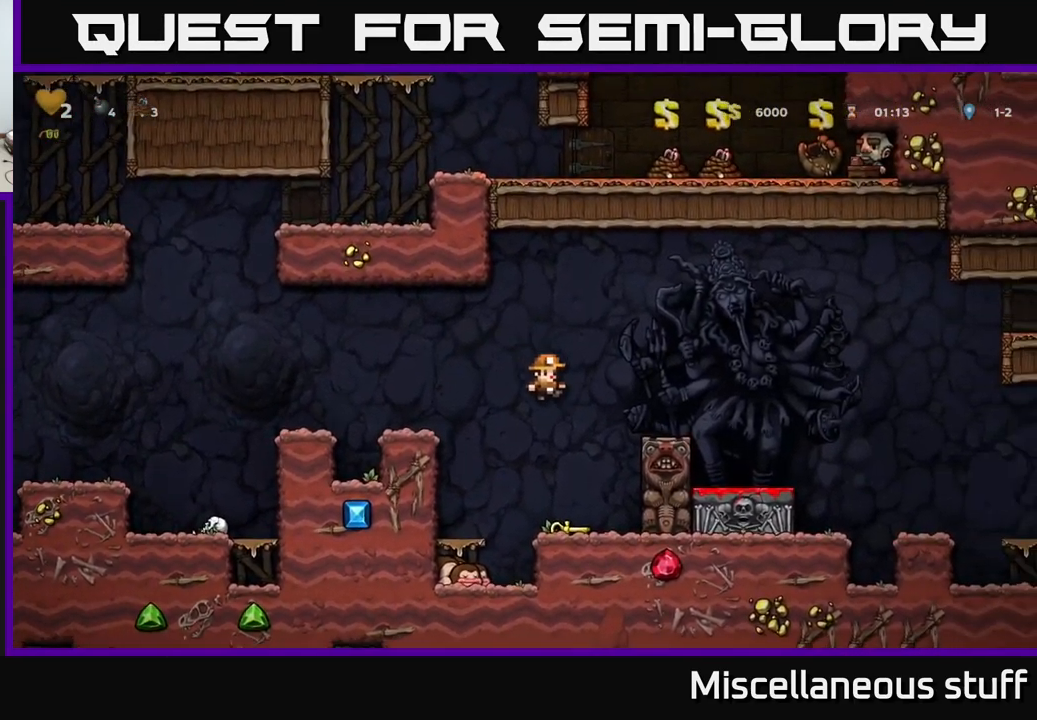
{"buttons": [], "events": [[217, "DPAD_LEFT", "down"], [367, "DPAD_LEFT", "up"]]}
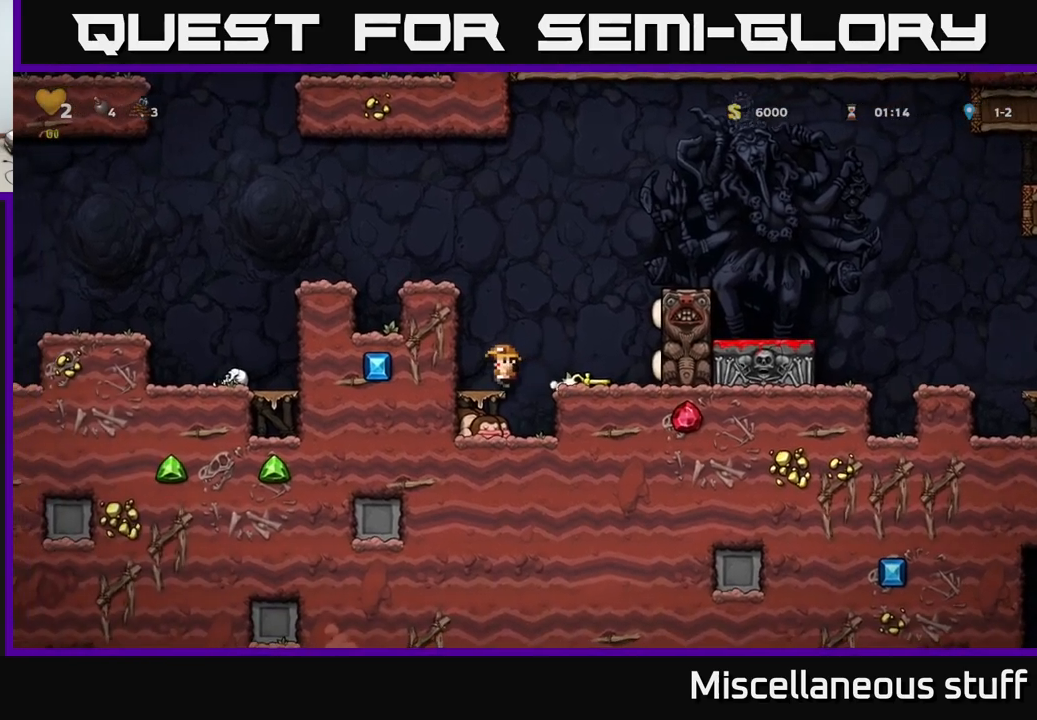
{"buttons": ["DPAD_DOWN"], "events": [[117, "DPAD_DOWN", "down"], [300, "A", "down"], [350, "A", "up"]]}
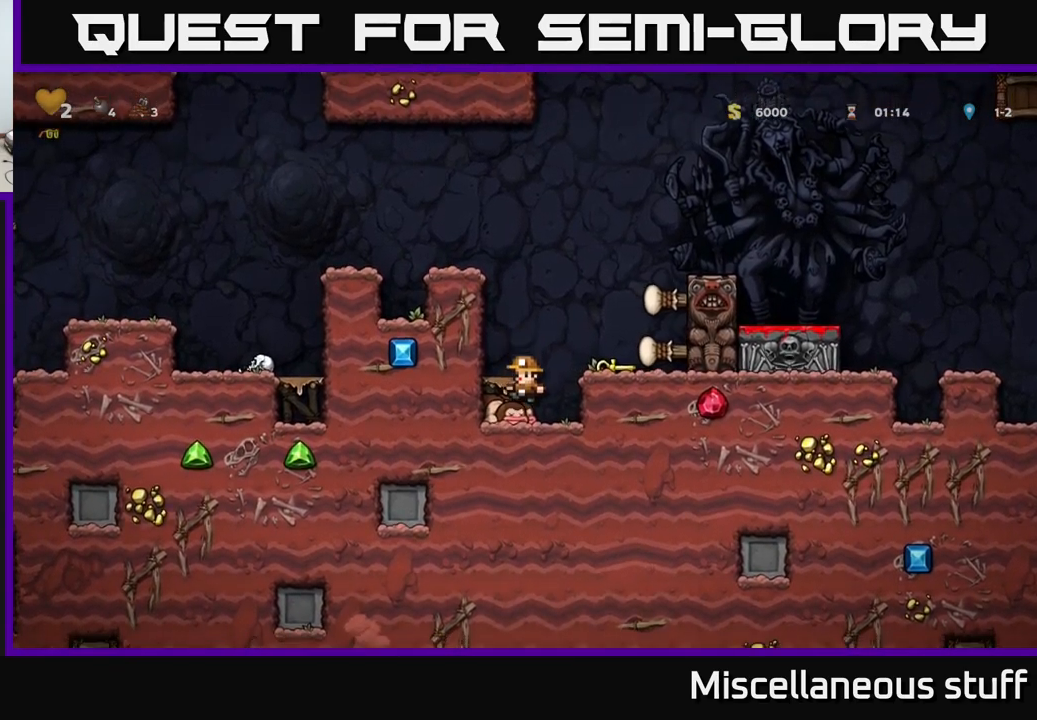
{"buttons": [], "events": [[150, "X", "down"], [200, "A", "down"], [217, "DPAD_DOWN", "up"], [217, "X", "up"], [267, "DPAD_LEFT", "down"], [333, "A", "up"], [333, "DPAD_LEFT", "up"]]}
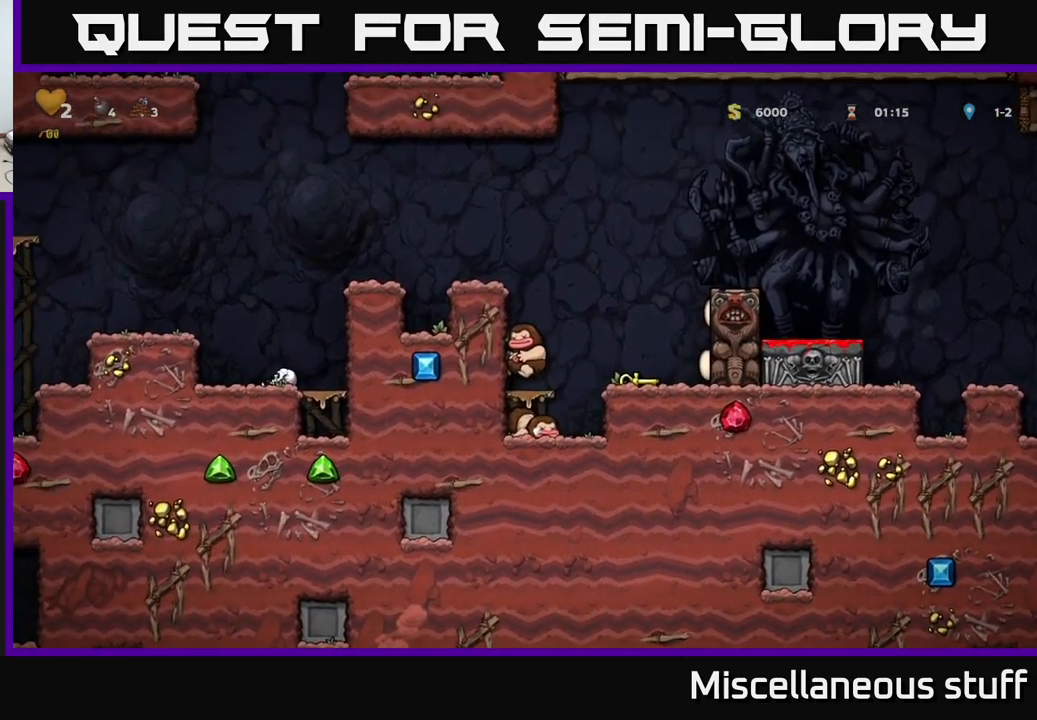
{"buttons": ["DPAD_RIGHT"], "events": [[100, "DPAD_RIGHT", "down"], [167, "A", "down"], [500, "A", "up"]]}
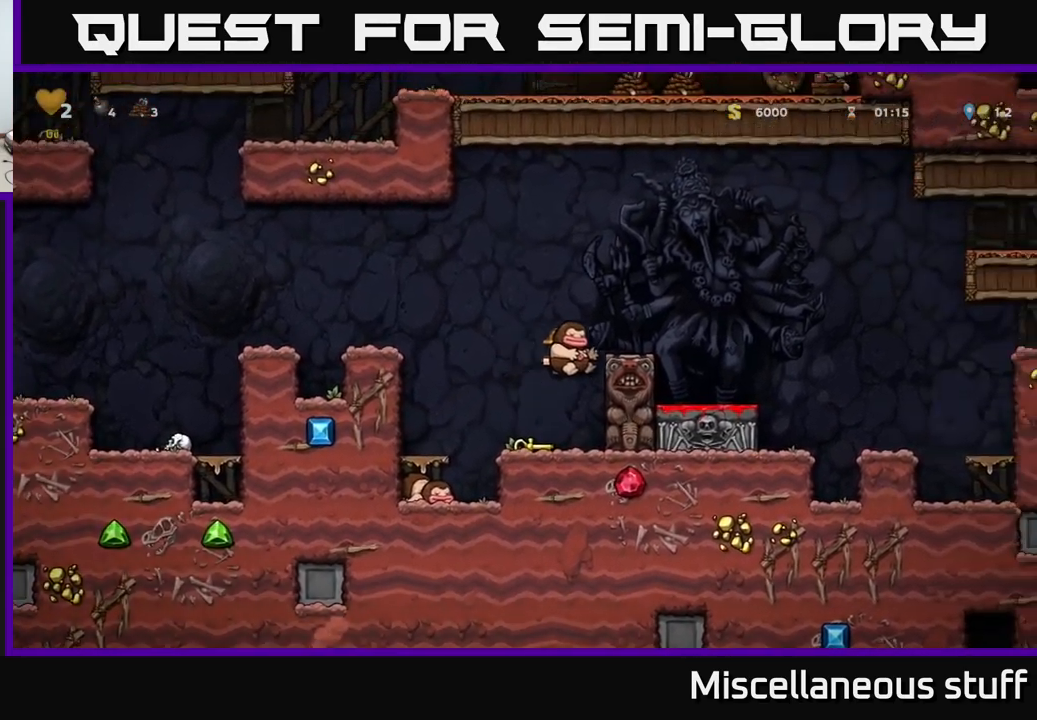
{"buttons": [], "events": [[117, "A", "down"], [350, "A", "up"], [483, "DPAD_RIGHT", "up"]]}
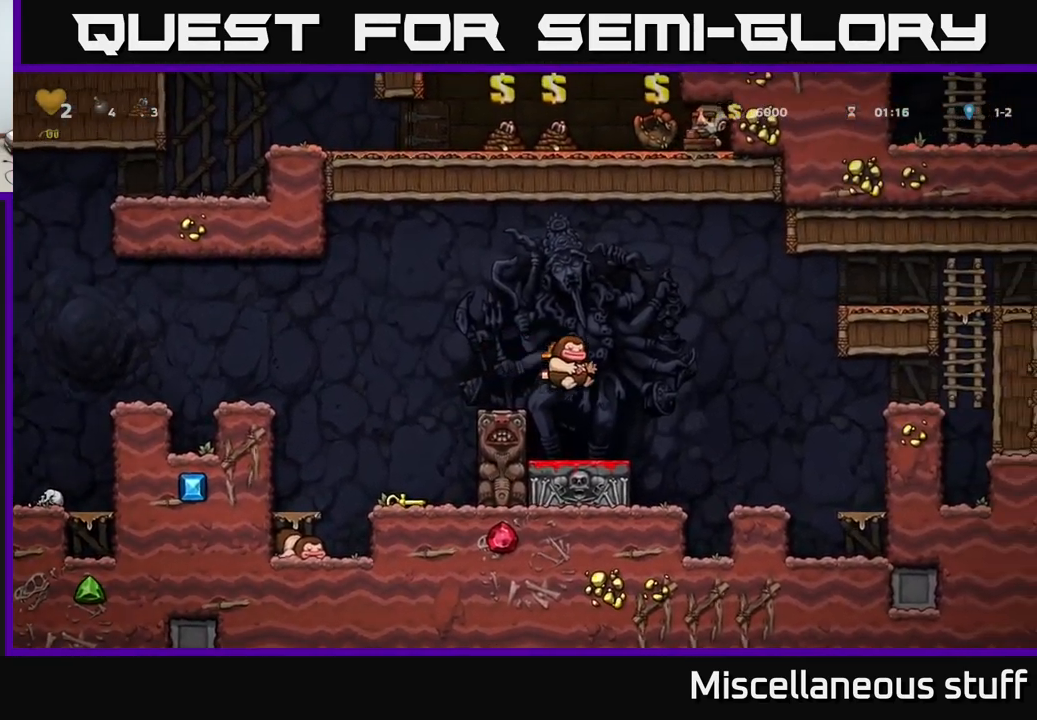
{"buttons": ["A"], "events": [[183, "DPAD_DOWN", "down"], [283, "X", "down"], [367, "DPAD_DOWN", "up"], [383, "X", "up"], [400, "A", "down"]]}
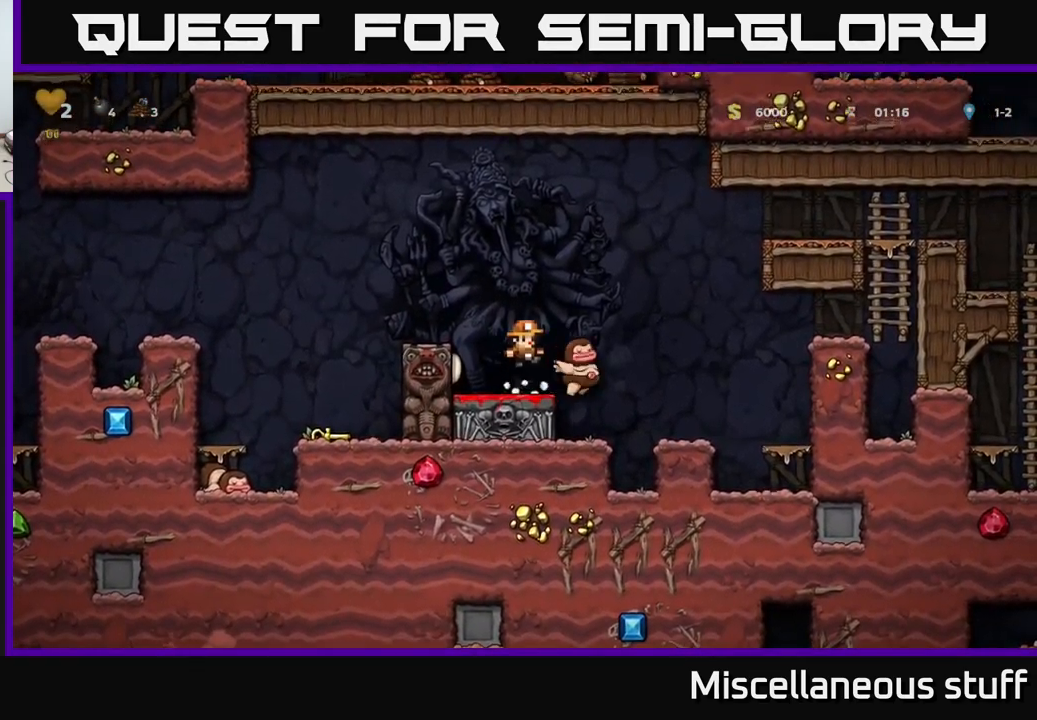
{"buttons": ["DPAD_LEFT"], "events": [[17, "DPAD_LEFT", "down"], [233, "A", "up"]]}
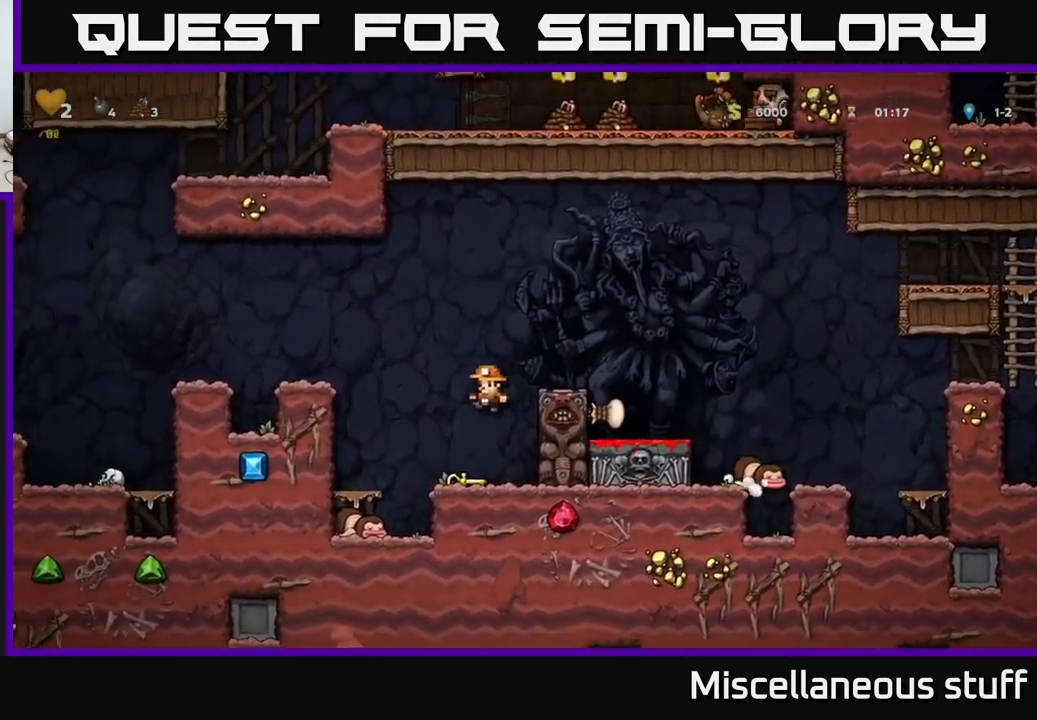
{"buttons": ["DPAD_DOWN"], "events": [[117, "DPAD_LEFT", "up"], [250, "DPAD_LEFT", "down"], [400, "DPAD_DOWN", "down"], [400, "DPAD_LEFT", "up"]]}
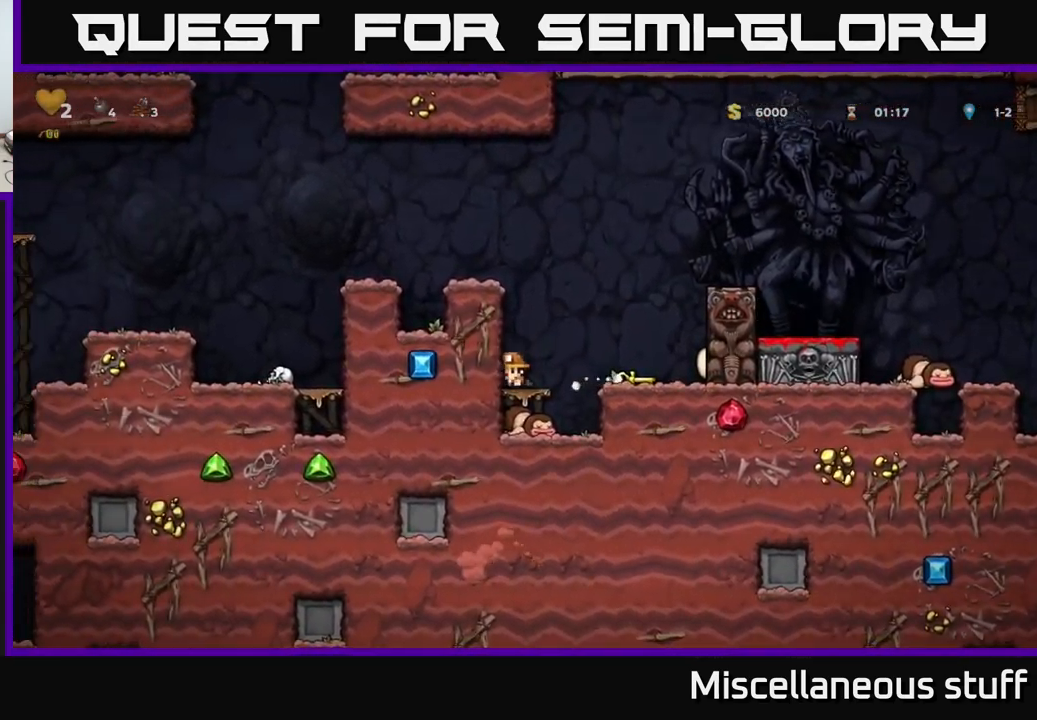
{"buttons": ["DPAD_DOWN"], "events": [[167, "A", "down"], [300, "A", "up"]]}
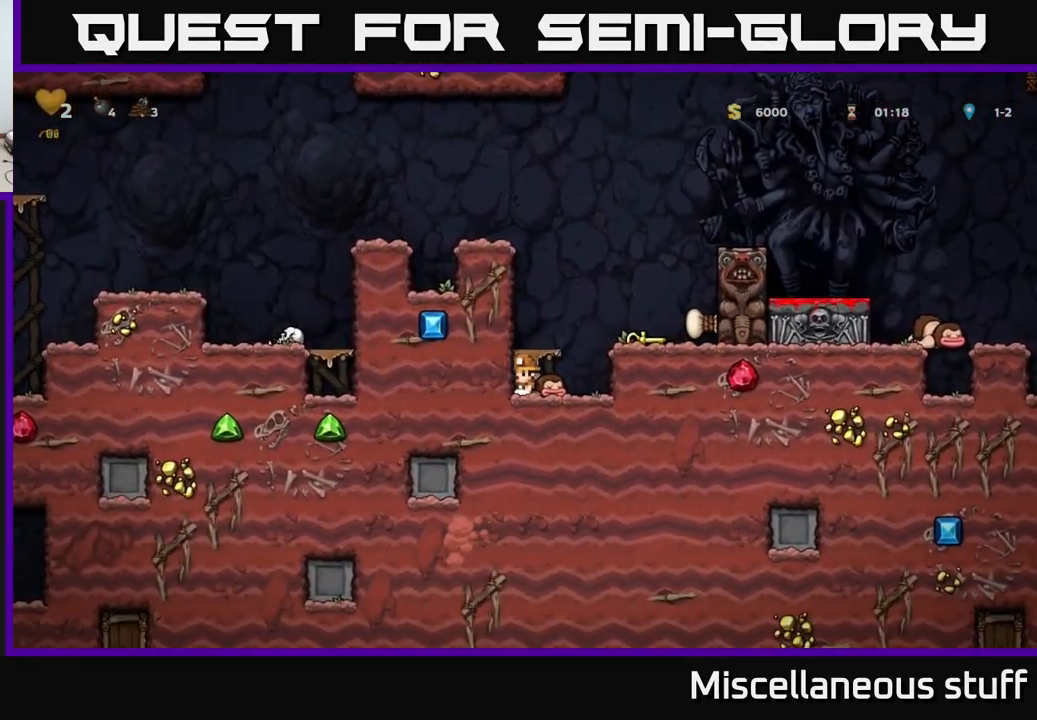
{"buttons": [], "events": [[17, "X", "down"], [83, "A", "down"], [100, "X", "up"], [133, "DPAD_DOWN", "up"], [250, "DPAD_LEFT", "down"], [283, "A", "up"], [300, "DPAD_LEFT", "up"]]}
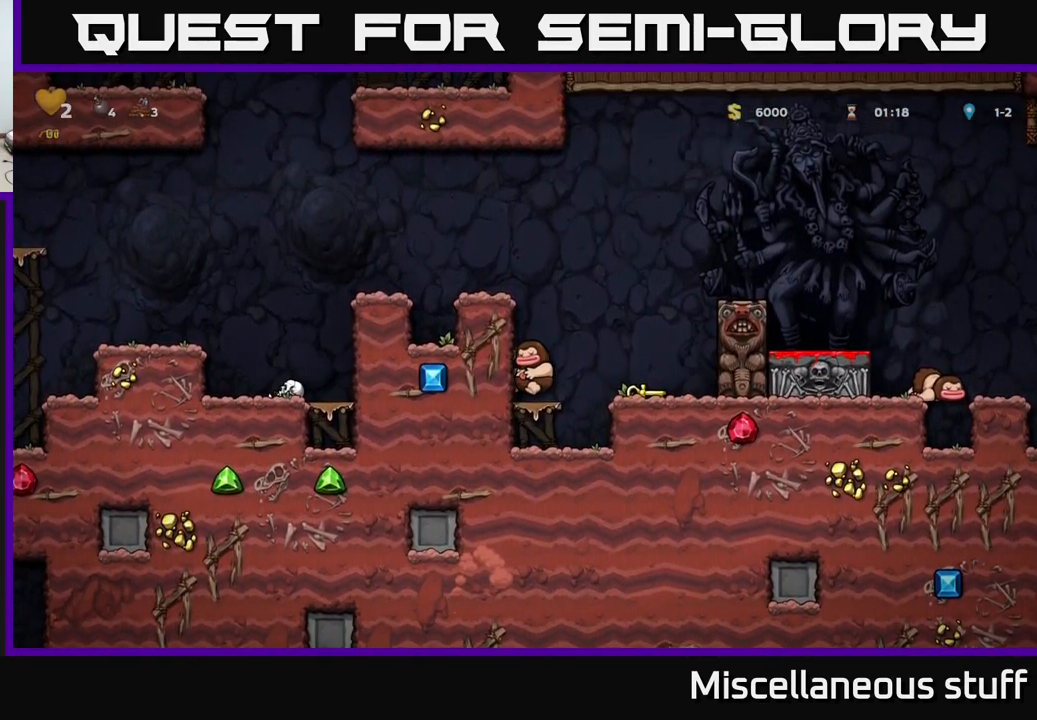
{"buttons": ["DPAD_LEFT"], "events": [[150, "DPAD_RIGHT", "down"], [233, "DPAD_RIGHT", "up"], [250, "A", "down"], [317, "DPAD_LEFT", "down"], [500, "A", "up"]]}
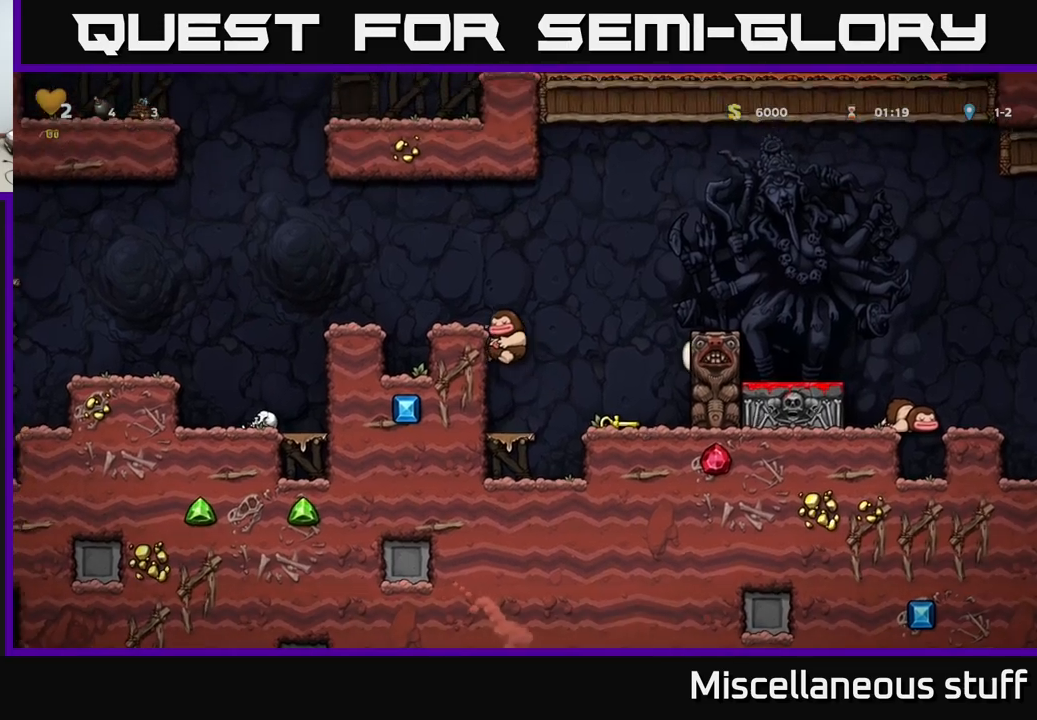
{"buttons": ["DPAD_RIGHT"], "events": [[134, "A", "down"], [234, "A", "up"], [317, "DPAD_LEFT", "up"], [467, "DPAD_RIGHT", "down"]]}